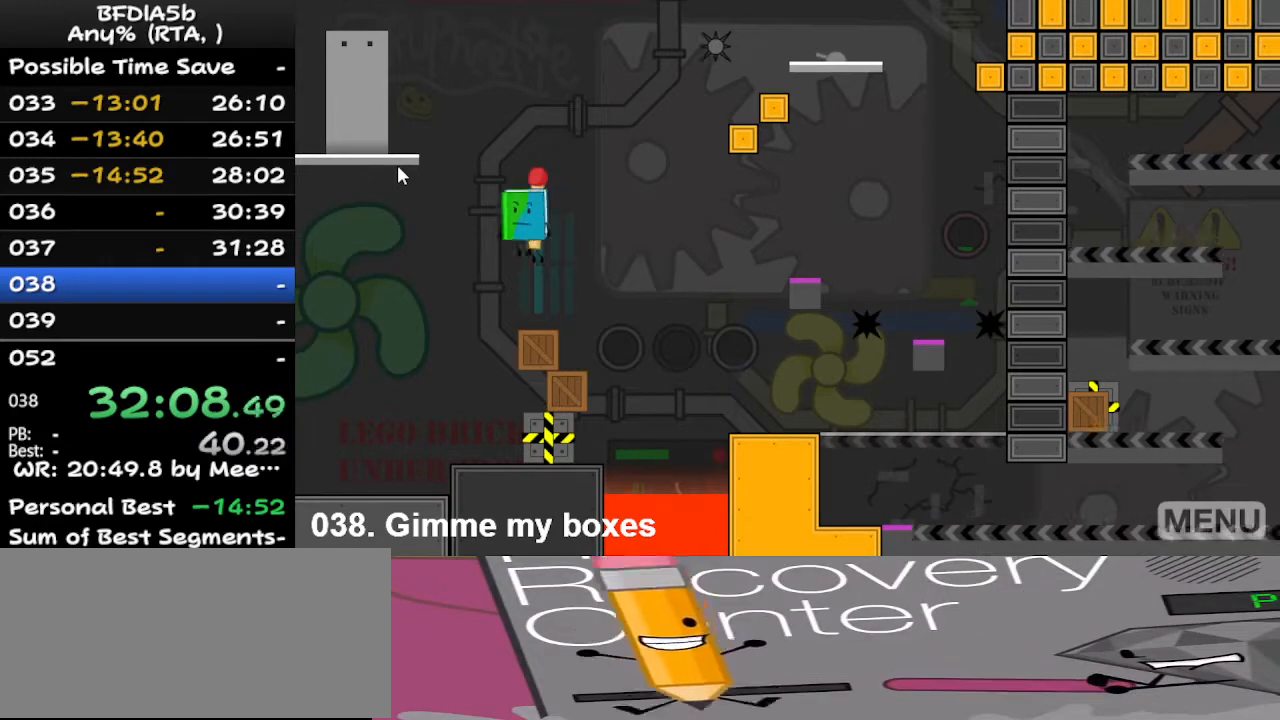
Gameplay with keyboard; each line is a JSON object with the keys held at the frame after it. "events" lists presses ("down") and releases ("up") of "down", "left", "r", "right", "space", "up" and "z" between this image and that frame as [ms after this image, input, new state], when the widget could be followed in between. No other keys are recorded. Mouse input is not recorded.
{"keys": [], "events": [[67, "space", "down"], [67, "up", "up"], [167, "space", "up"], [167, "up", "down"], [300, "up", "up"]]}
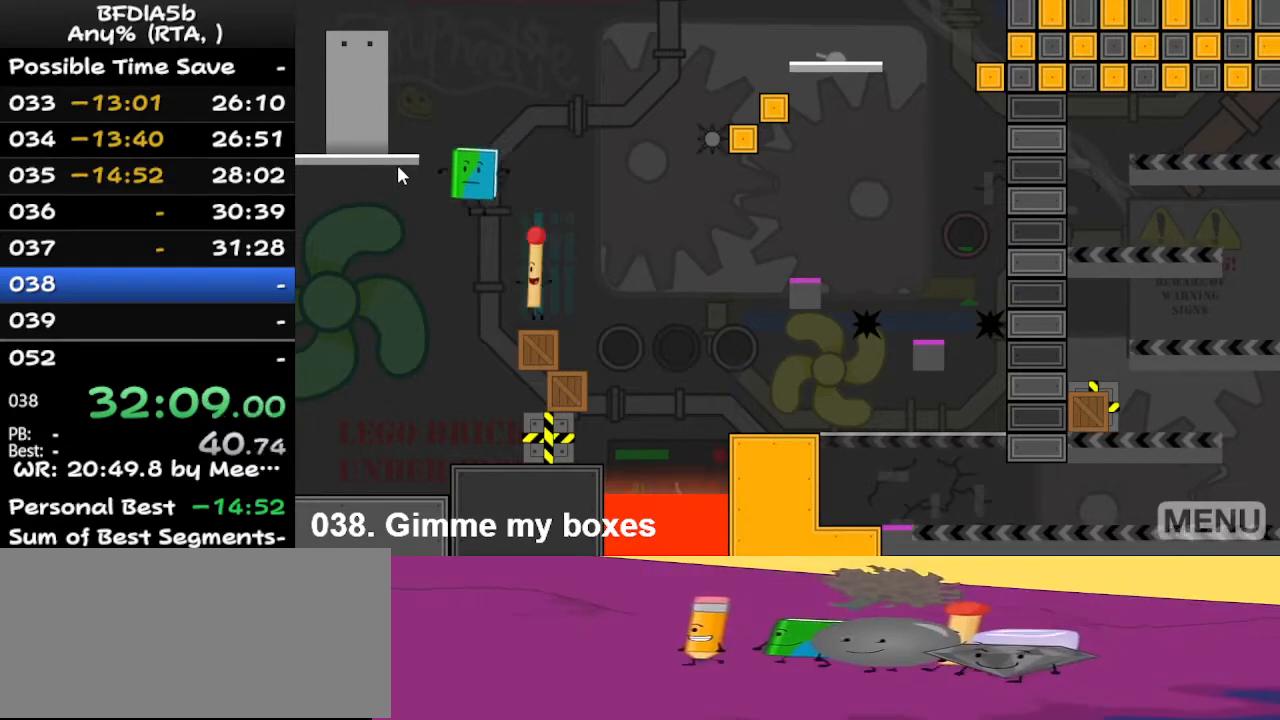
{"keys": ["left"], "events": [[333, "left", "down"]]}
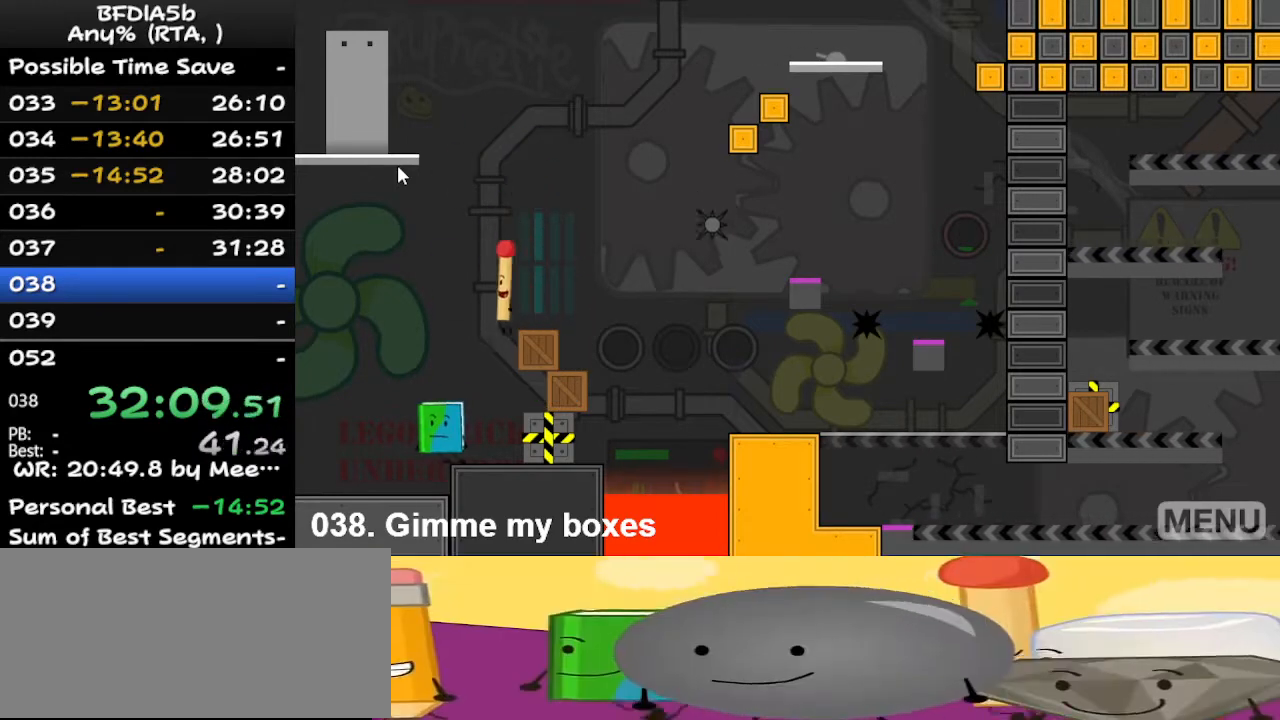
{"keys": ["left"], "events": [[67, "left", "up"], [400, "left", "down"]]}
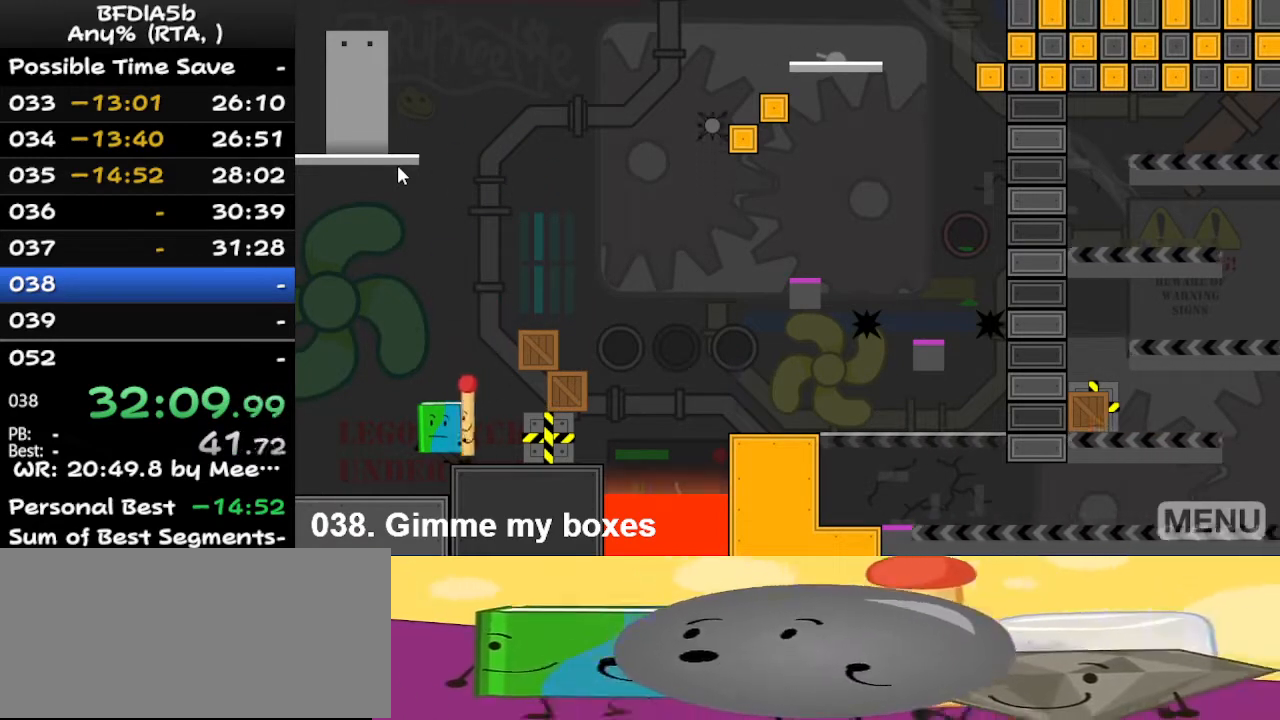
{"keys": ["right"], "events": [[33, "up", "down"], [100, "left", "up"], [133, "right", "down"], [167, "up", "up"], [267, "space", "down"], [467, "space", "up"]]}
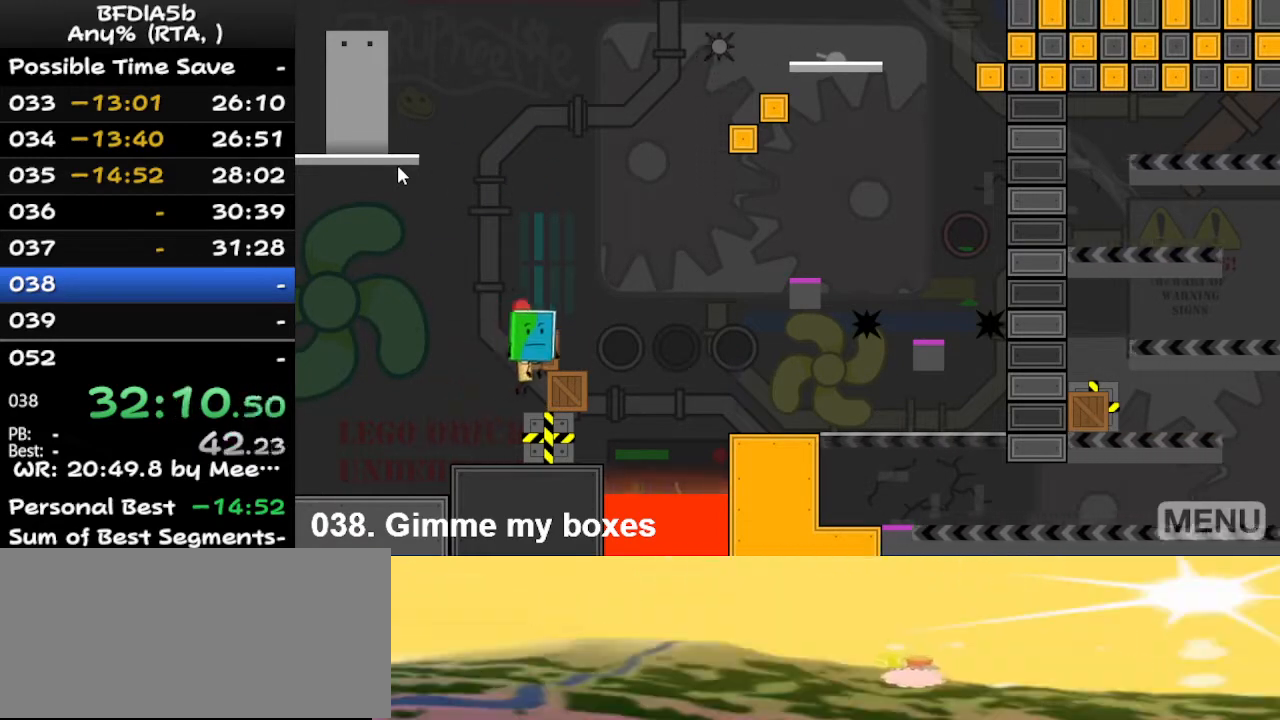
{"keys": [], "events": [[67, "right", "up"], [400, "left", "down"], [400, "space", "down"], [433, "left", "up"], [500, "space", "up"]]}
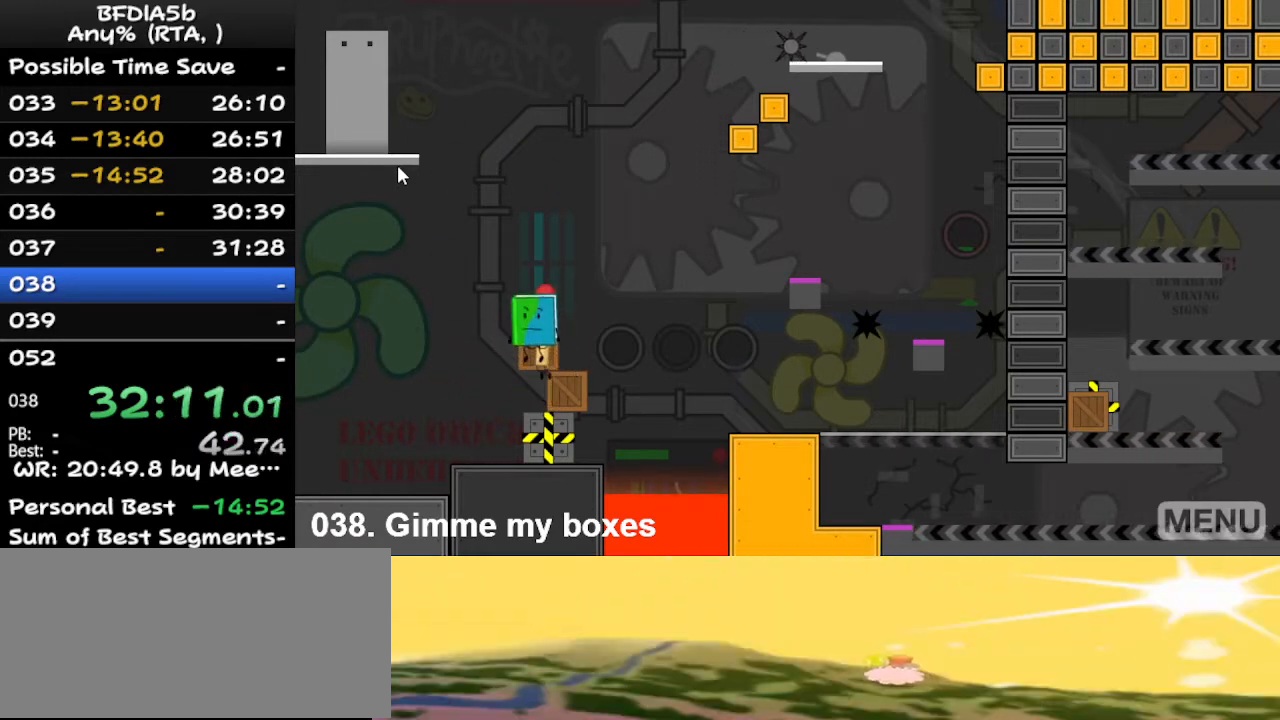
{"keys": ["left"], "events": [[100, "right", "down"], [267, "right", "up"], [467, "left", "down"]]}
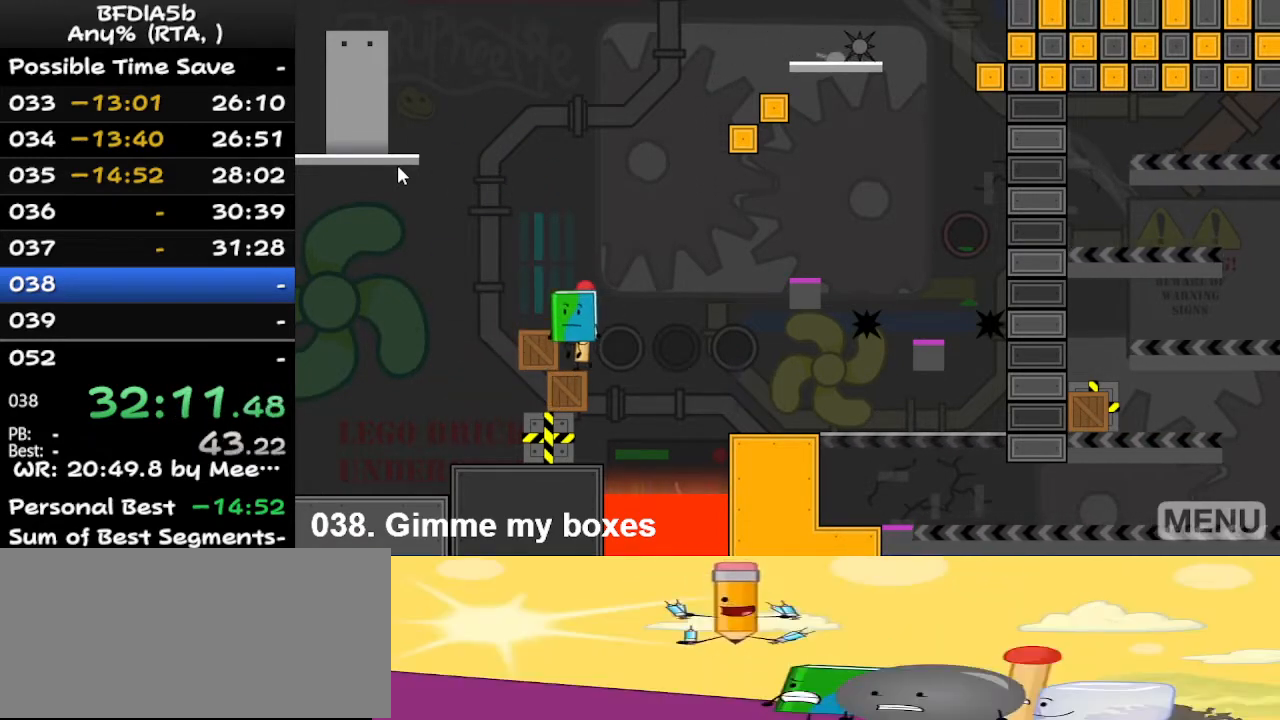
{"keys": ["left"], "events": [[100, "left", "up"], [100, "space", "down"], [200, "space", "up"], [500, "left", "down"]]}
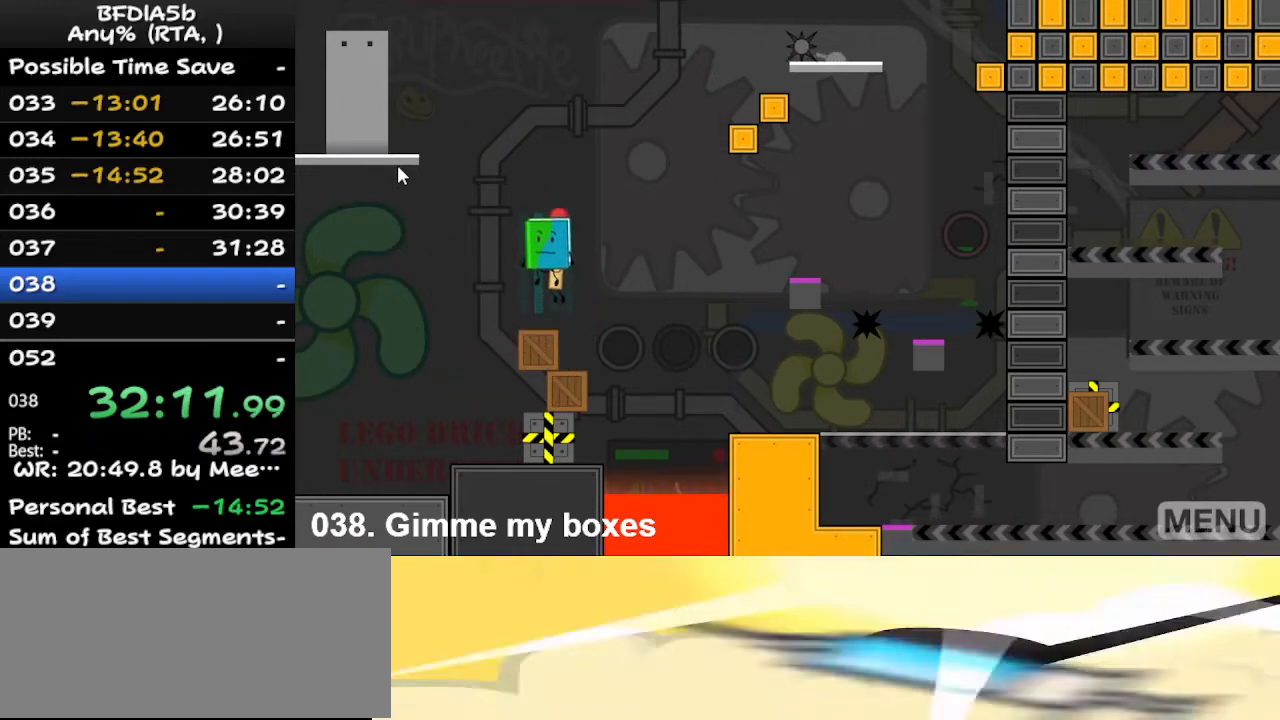
{"keys": [], "events": [[33, "left", "up"], [433, "right", "down"], [500, "right", "up"]]}
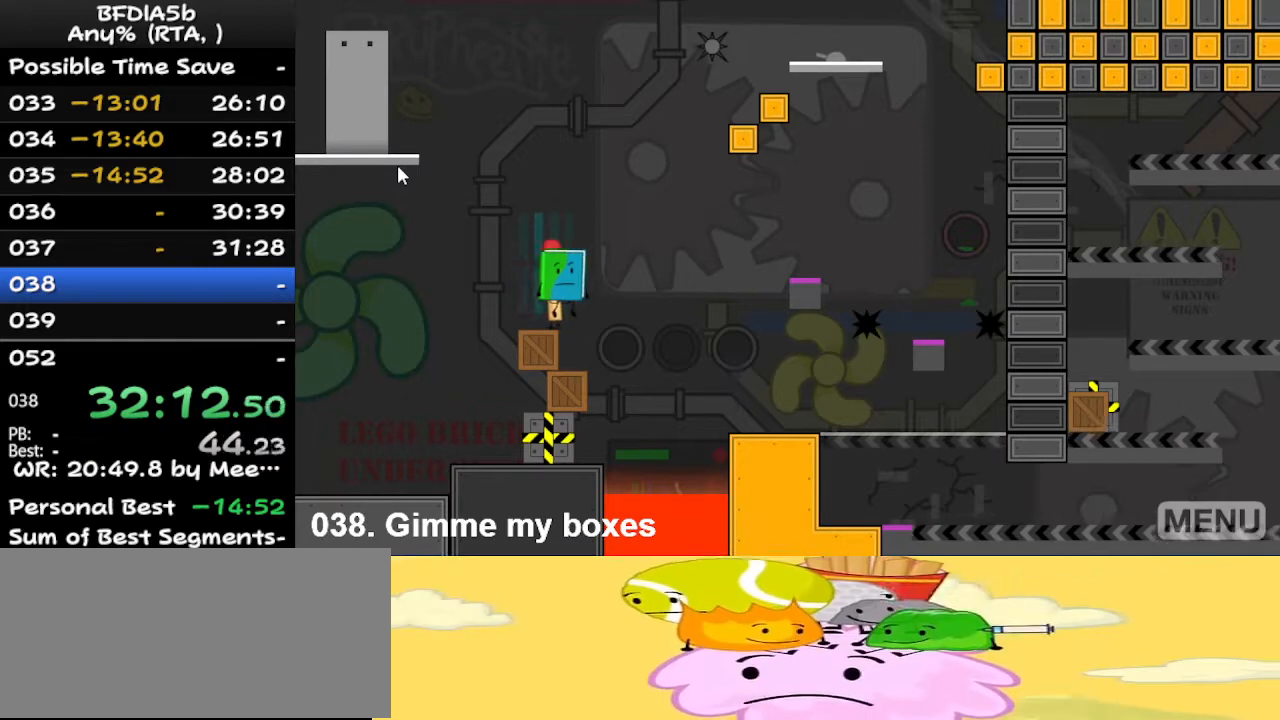
{"keys": [], "events": [[400, "left", "down"], [500, "left", "up"]]}
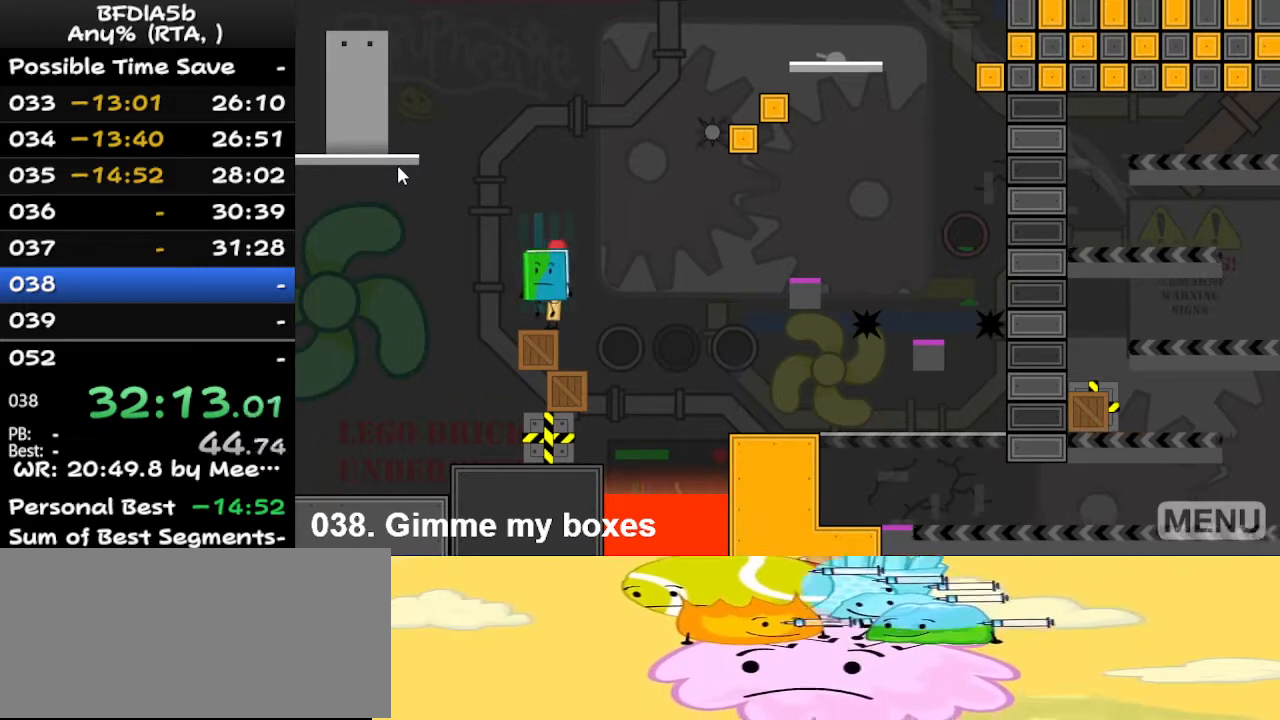
{"keys": [], "events": []}
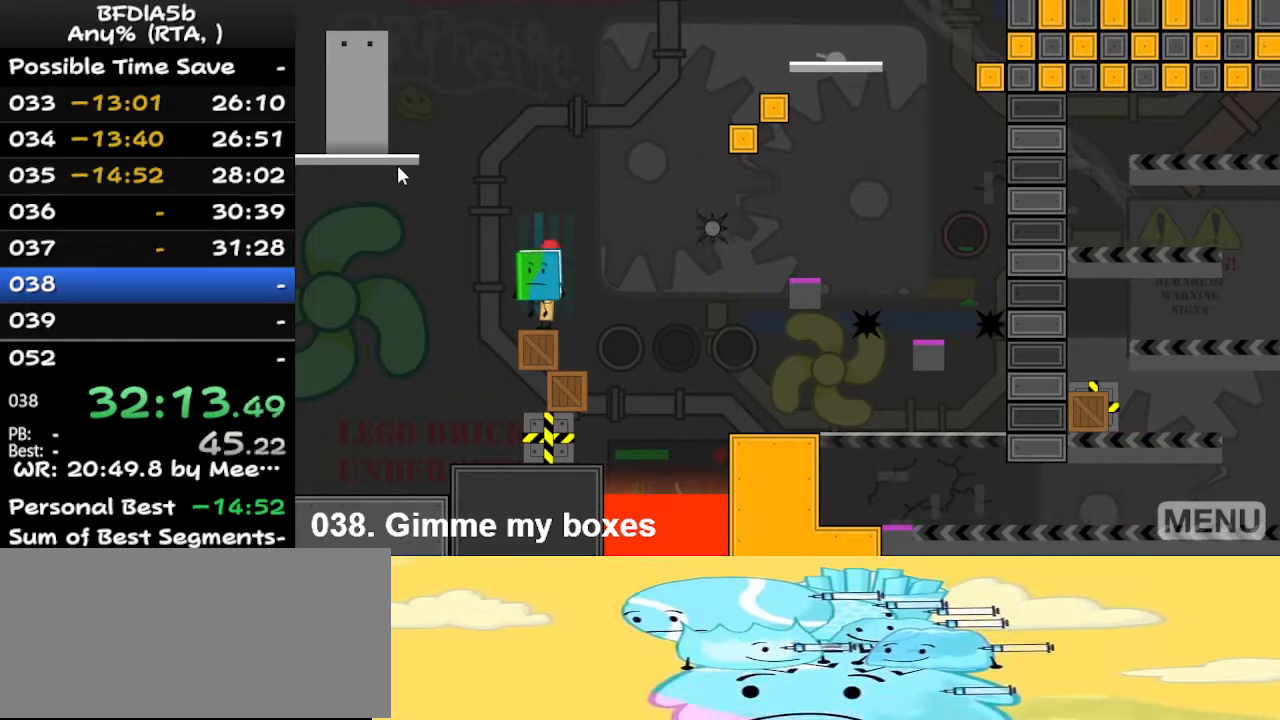
{"keys": ["left", "up"], "events": [[367, "left", "down"], [400, "space", "down"], [500, "space", "up"], [500, "up", "down"]]}
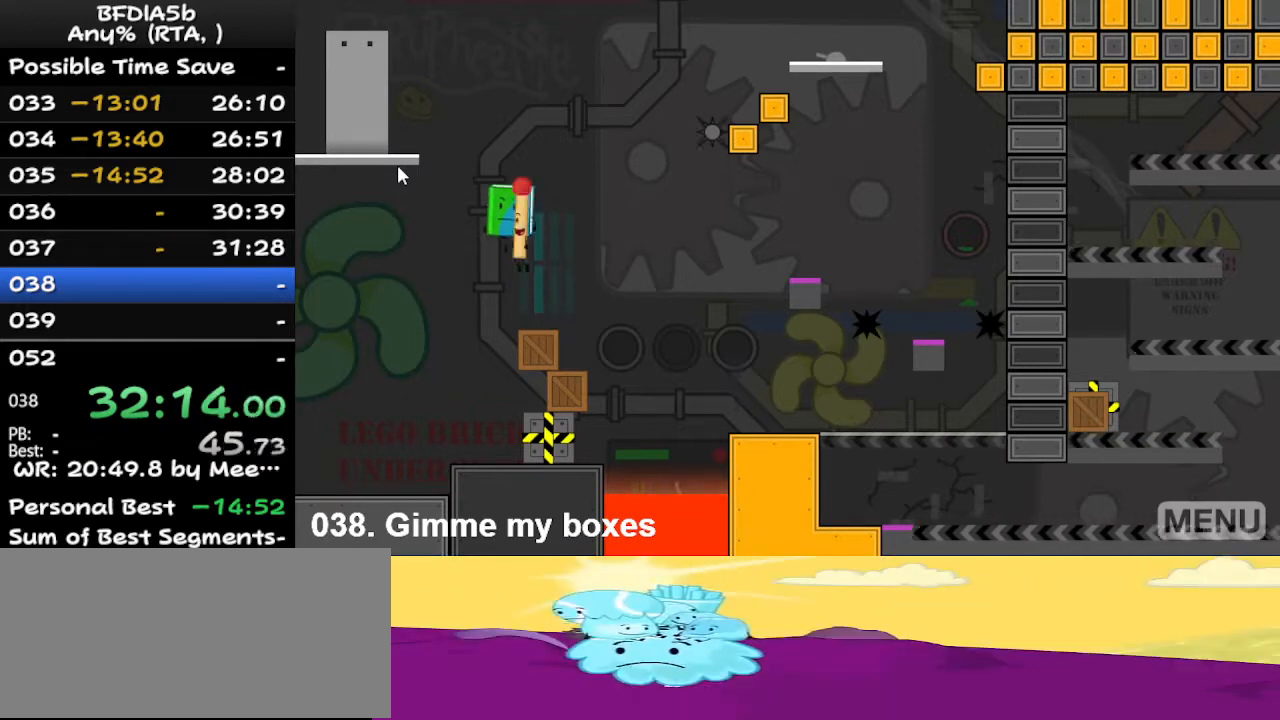
{"keys": [], "events": [[33, "z", "down"], [100, "up", "up"], [133, "z", "up"], [200, "up", "down"], [233, "left", "up"], [233, "space", "down"], [233, "up", "up"], [233, "z", "down"], [300, "left", "down"], [300, "space", "up"], [300, "up", "down"], [300, "z", "up"], [333, "left", "up"], [333, "up", "up"], [367, "left", "down"], [367, "z", "down"], [433, "up", "down"], [433, "z", "up"], [467, "left", "up"], [467, "up", "up"]]}
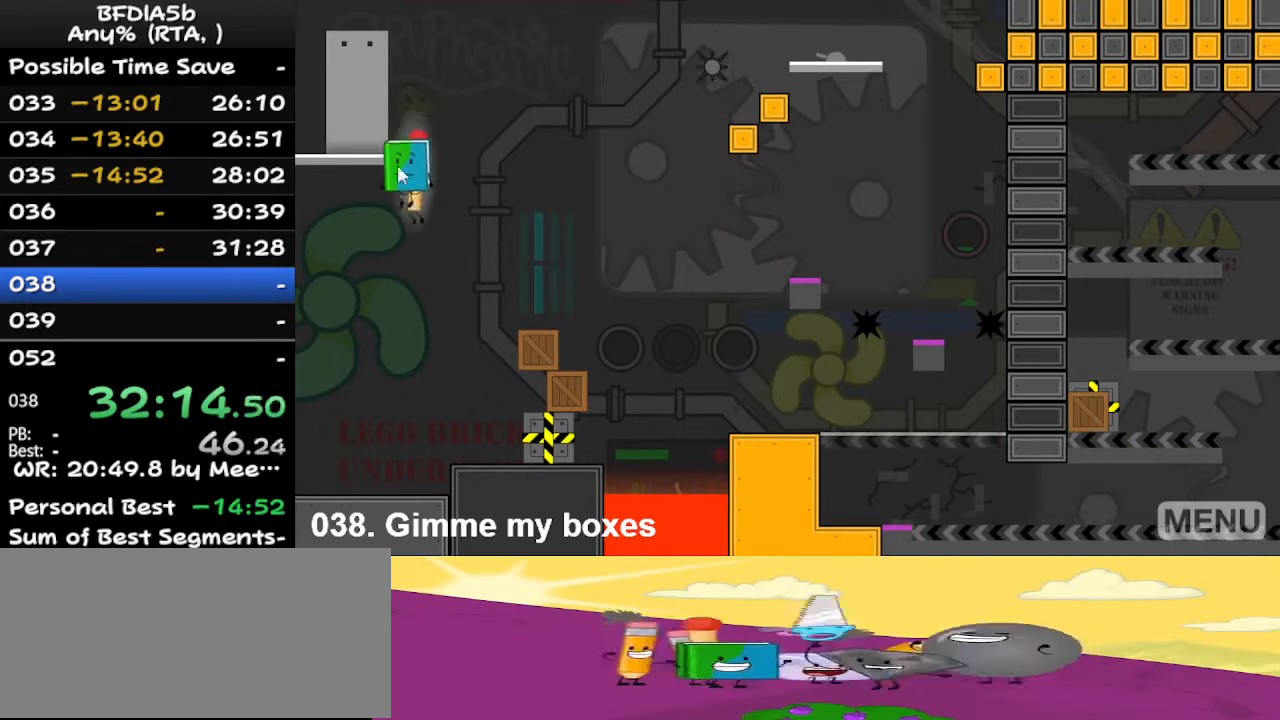
{"keys": [], "events": []}
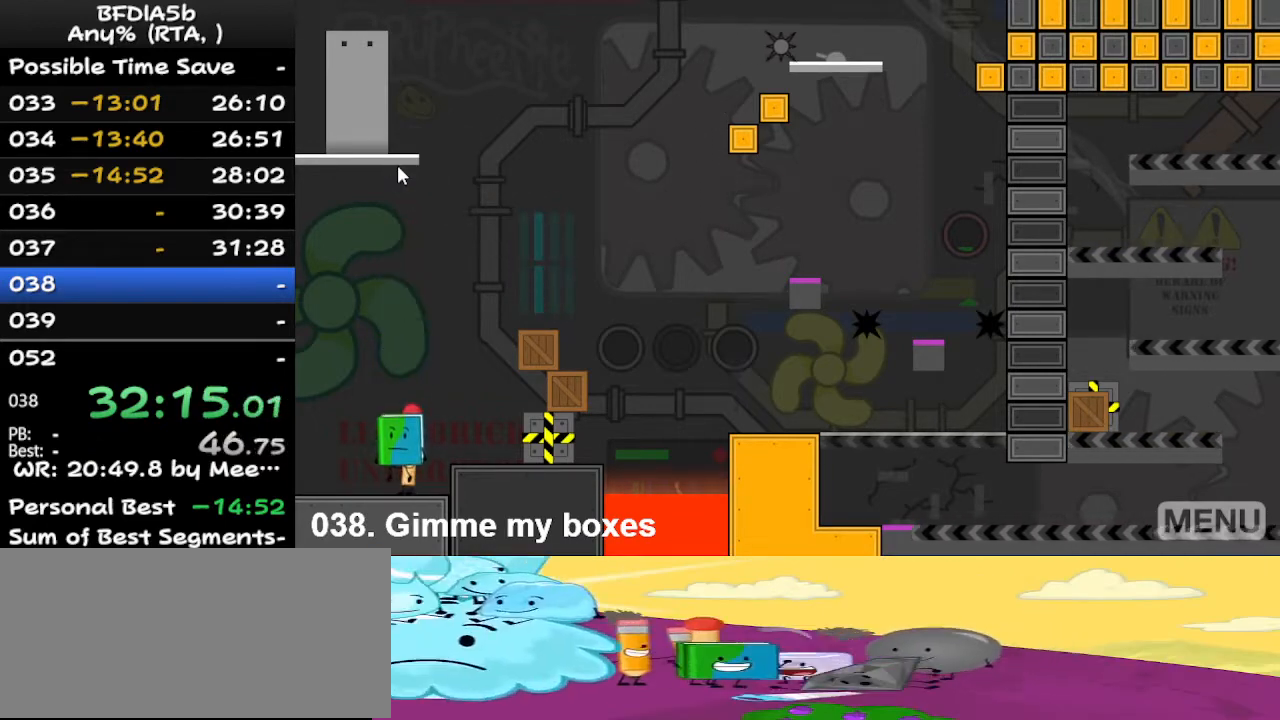
{"keys": ["right"], "events": [[233, "space", "down"], [300, "right", "down"], [367, "space", "up"]]}
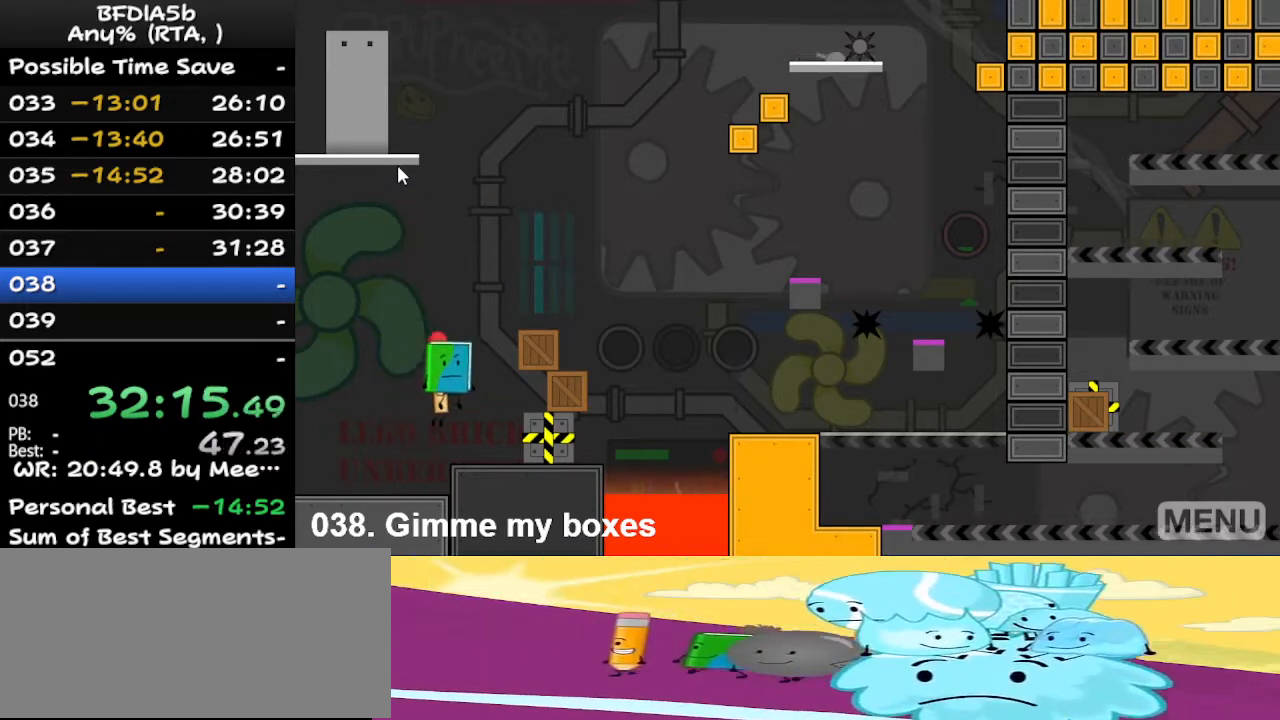
{"keys": [], "events": [[367, "space", "down"], [400, "space", "up"], [500, "right", "up"]]}
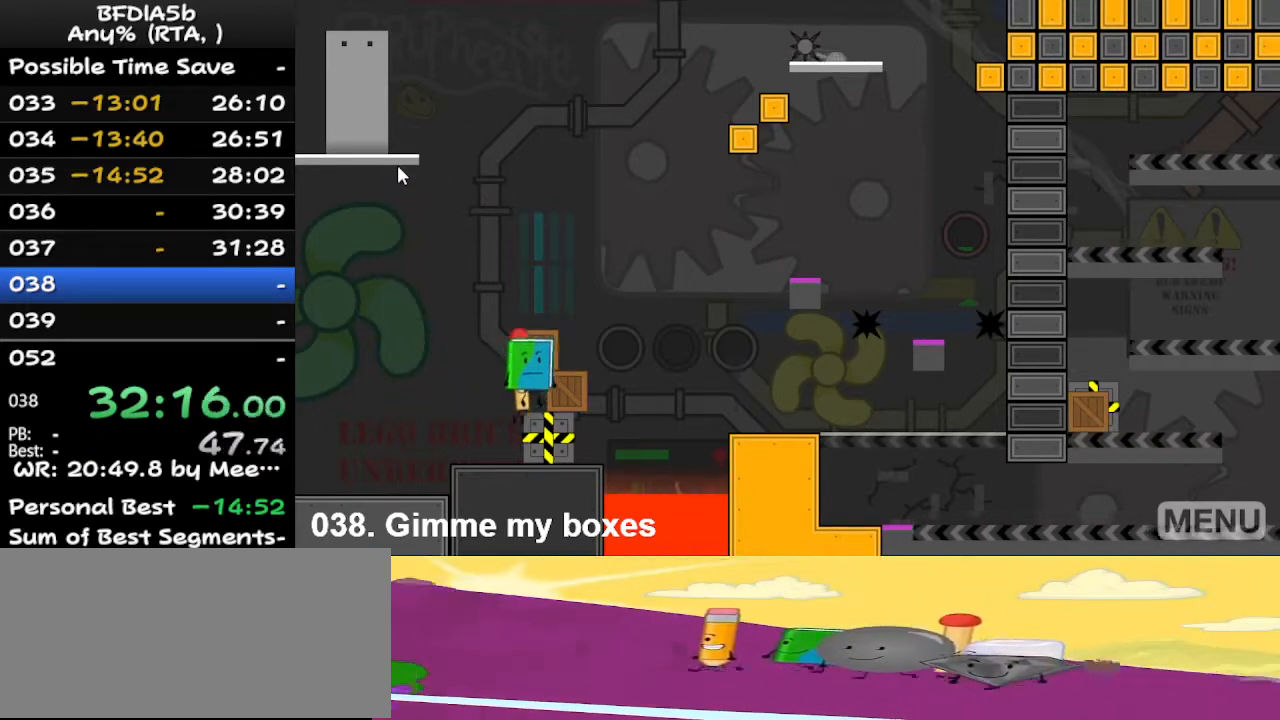
{"keys": [], "events": [[333, "right", "down"], [333, "space", "down"], [500, "right", "up"], [500, "space", "up"]]}
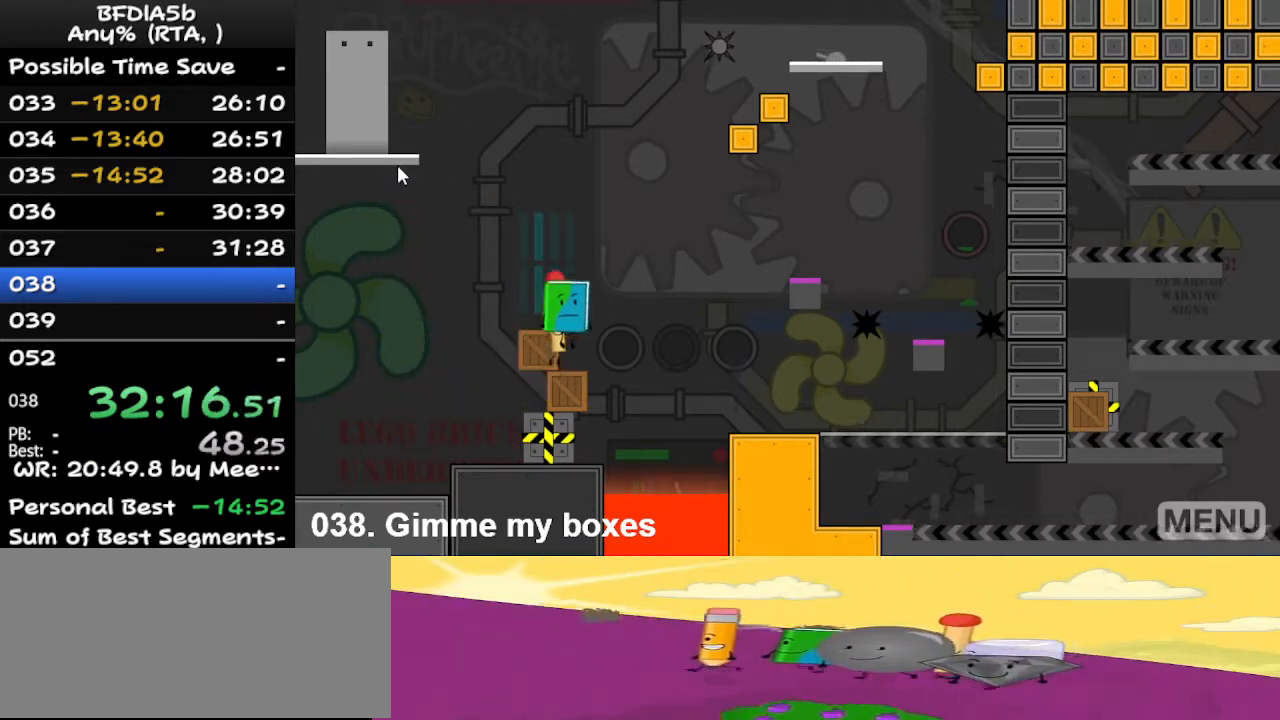
{"keys": ["left", "space"], "events": [[467, "left", "down"], [467, "space", "down"]]}
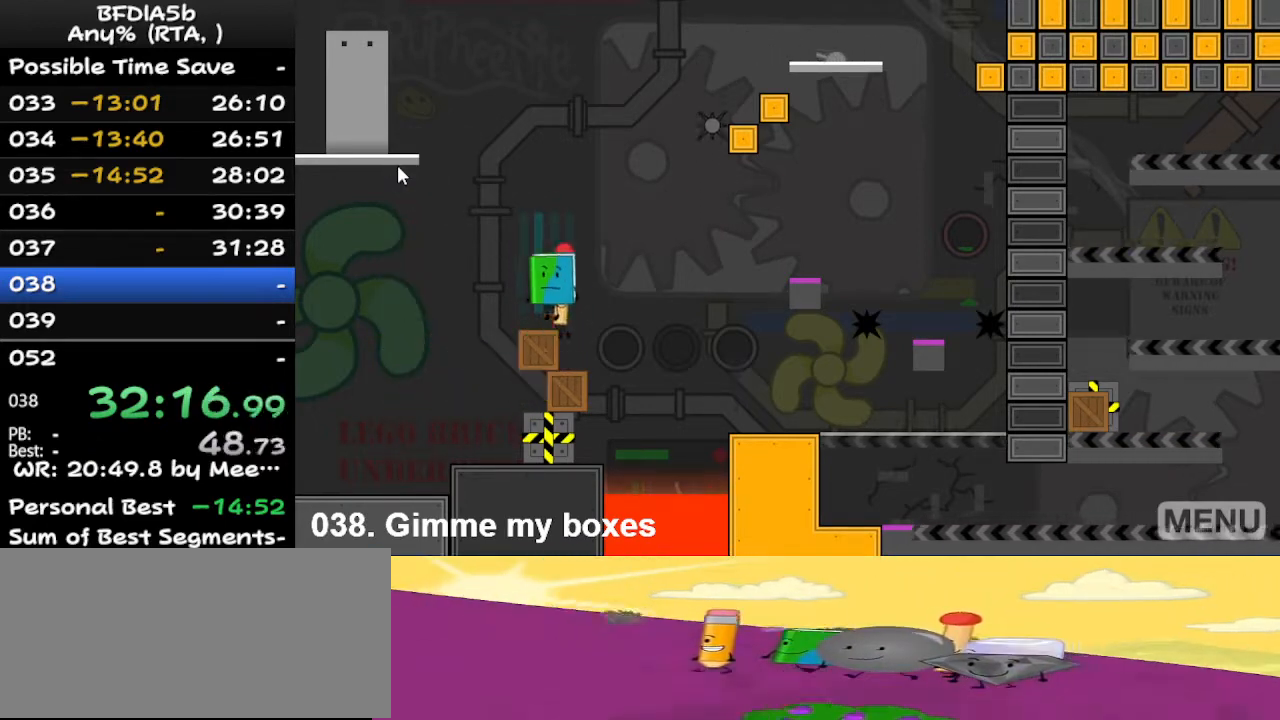
{"keys": ["left", "space"], "events": [[67, "space", "up"], [100, "left", "up"], [300, "left", "down"], [333, "space", "down"]]}
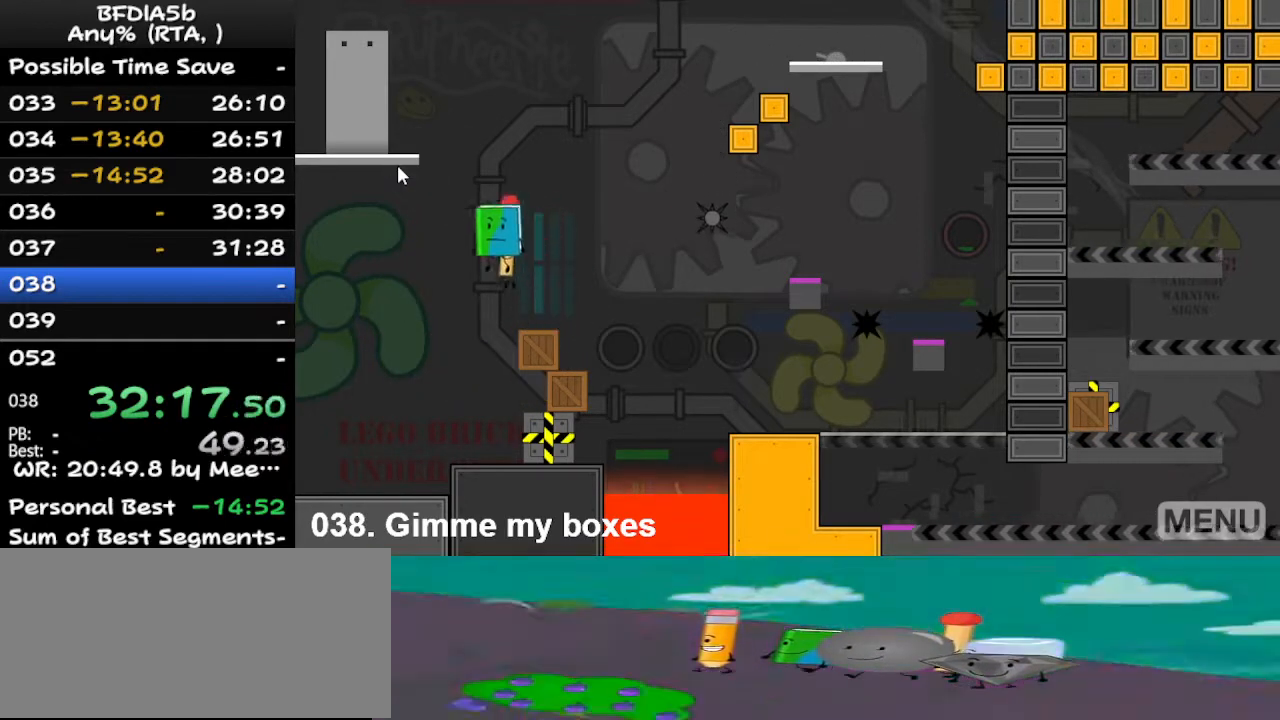
{"keys": ["left", "up"], "events": [[33, "space", "up"], [33, "up", "down"], [33, "z", "down"], [133, "up", "up"], [133, "z", "up"], [167, "up", "down"], [233, "left", "up"], [233, "up", "up"], [233, "z", "down"], [267, "left", "down"], [267, "up", "down"], [267, "z", "up"], [367, "left", "up"], [367, "up", "up"], [367, "z", "down"], [400, "left", "down"], [400, "up", "down"], [400, "z", "up"], [467, "left", "up"], [467, "up", "up"], [500, "left", "down"], [500, "up", "down"]]}
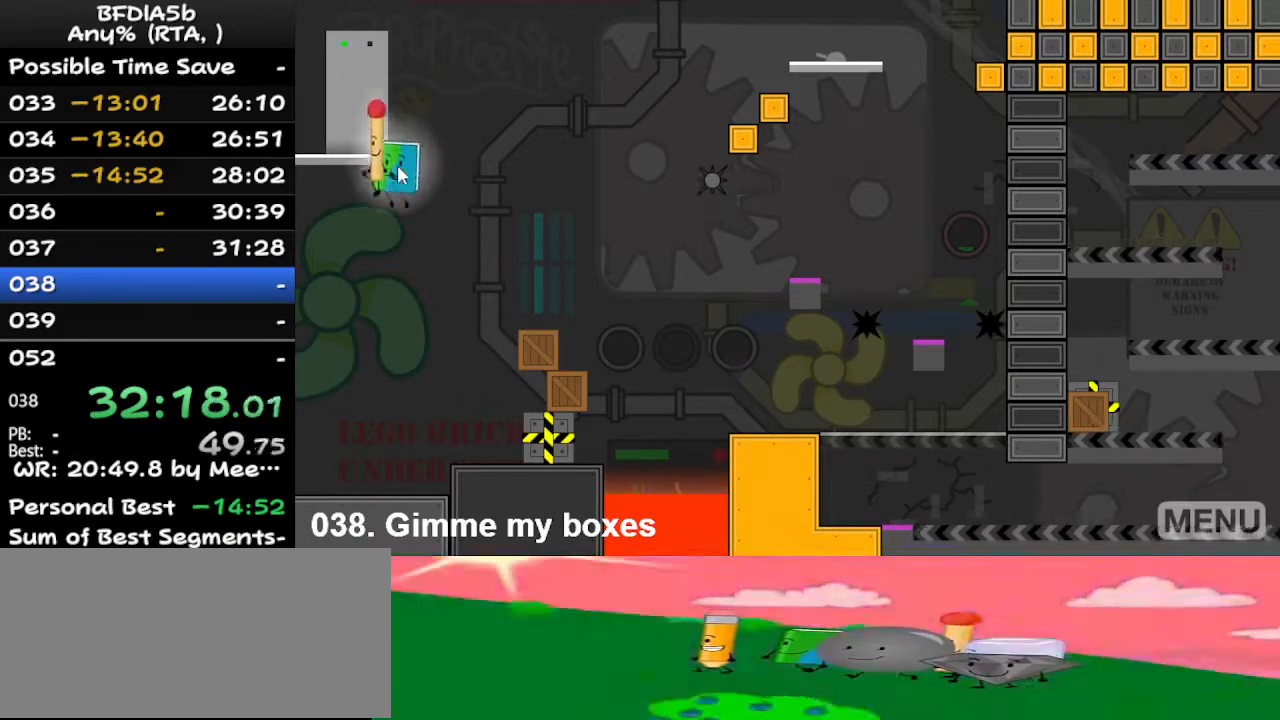
{"keys": [], "events": [[67, "left", "up"], [67, "up", "up"]]}
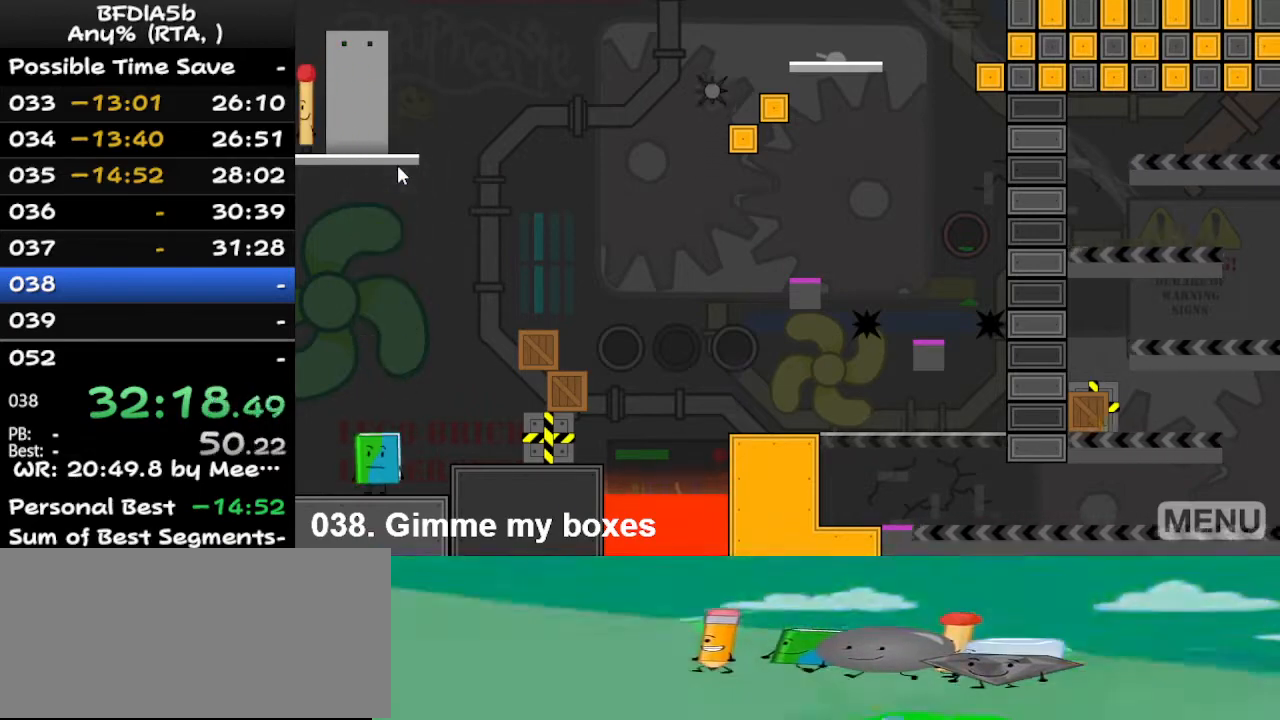
{"keys": [], "events": [[233, "down", "down"], [233, "right", "down"], [267, "down", "up"], [267, "right", "up"]]}
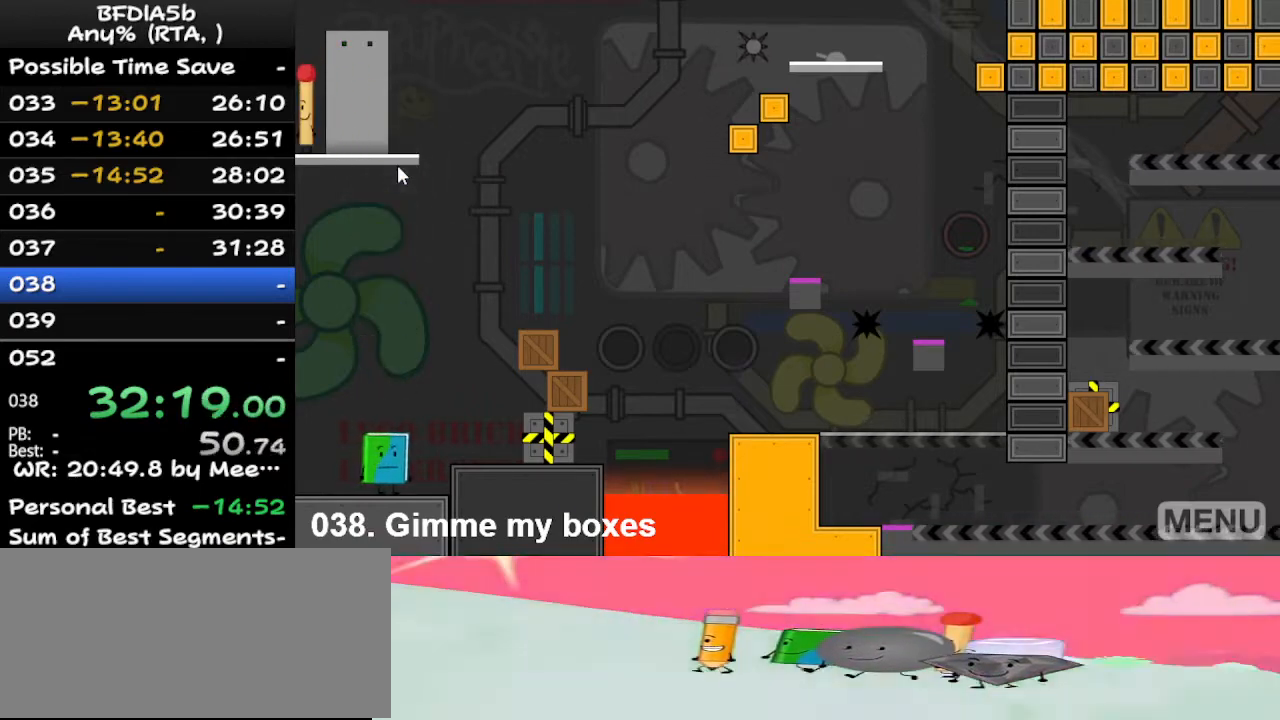
{"keys": [], "events": [[200, "z", "down"], [300, "right", "down"], [300, "z", "up"], [500, "right", "up"]]}
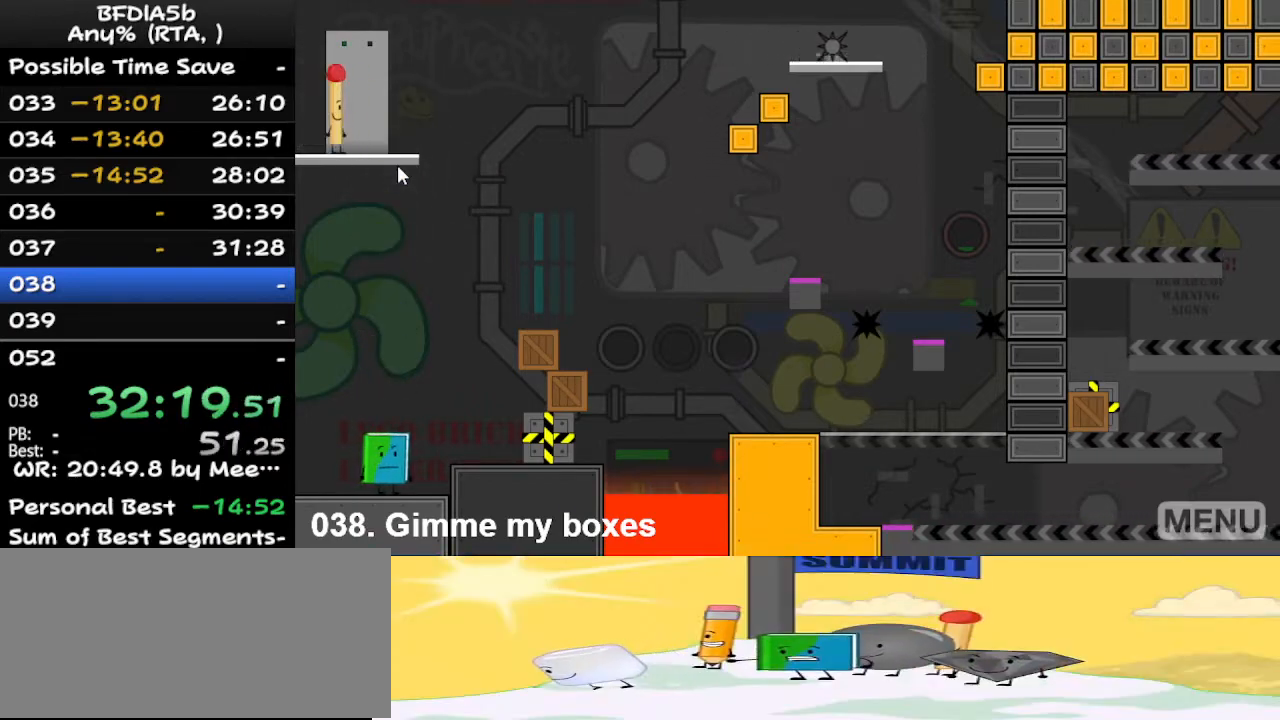
{"keys": ["right"], "events": [[367, "right", "down"]]}
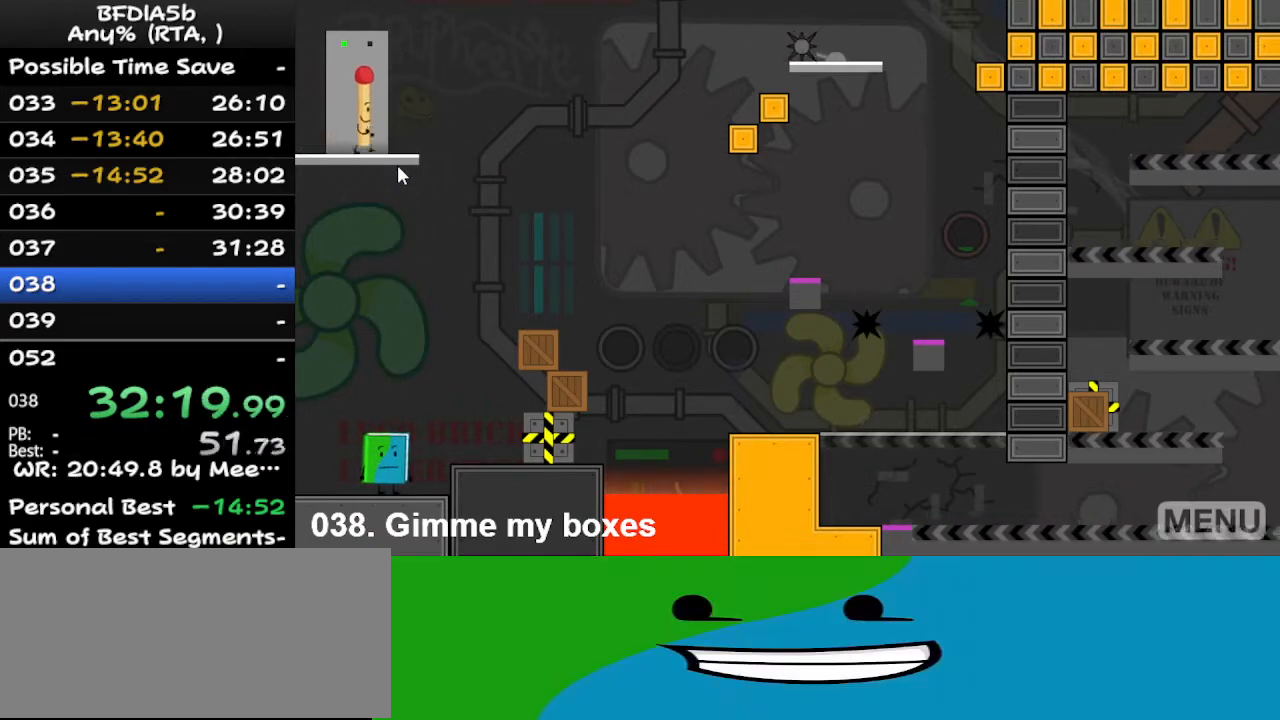
{"keys": [], "events": [[133, "right", "up"]]}
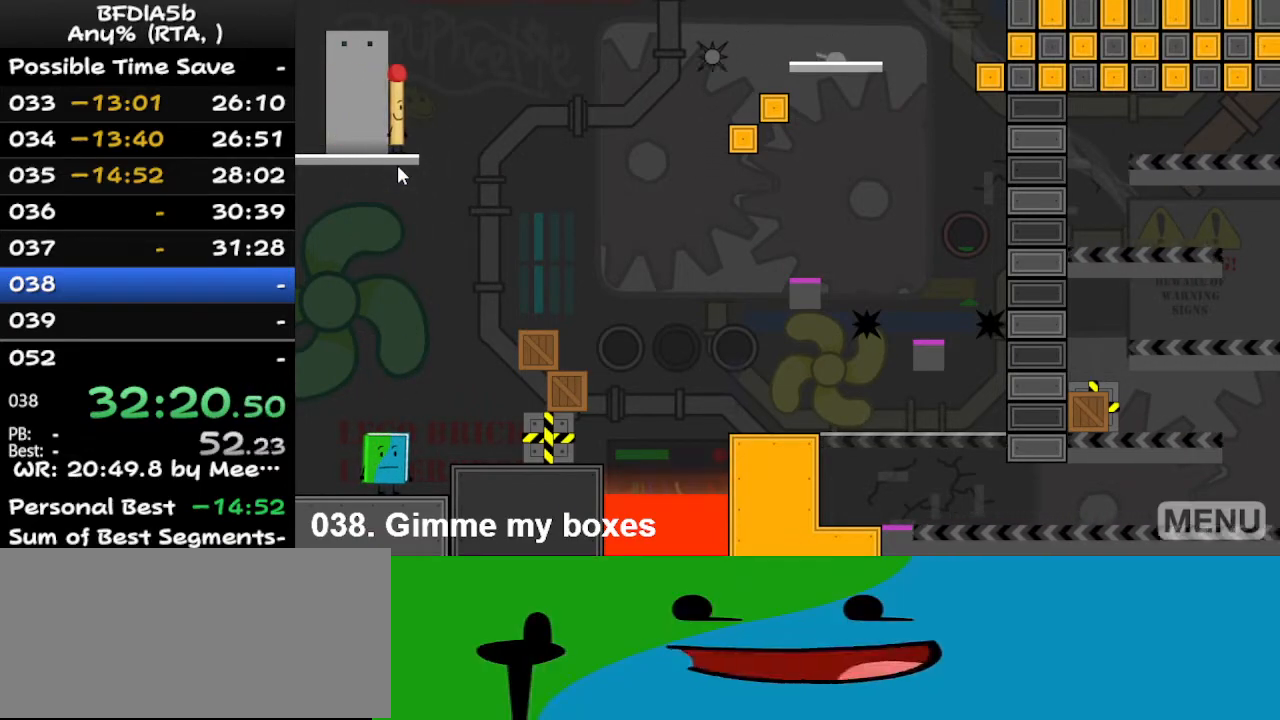
{"keys": [], "events": [[33, "right", "down"], [133, "right", "up"]]}
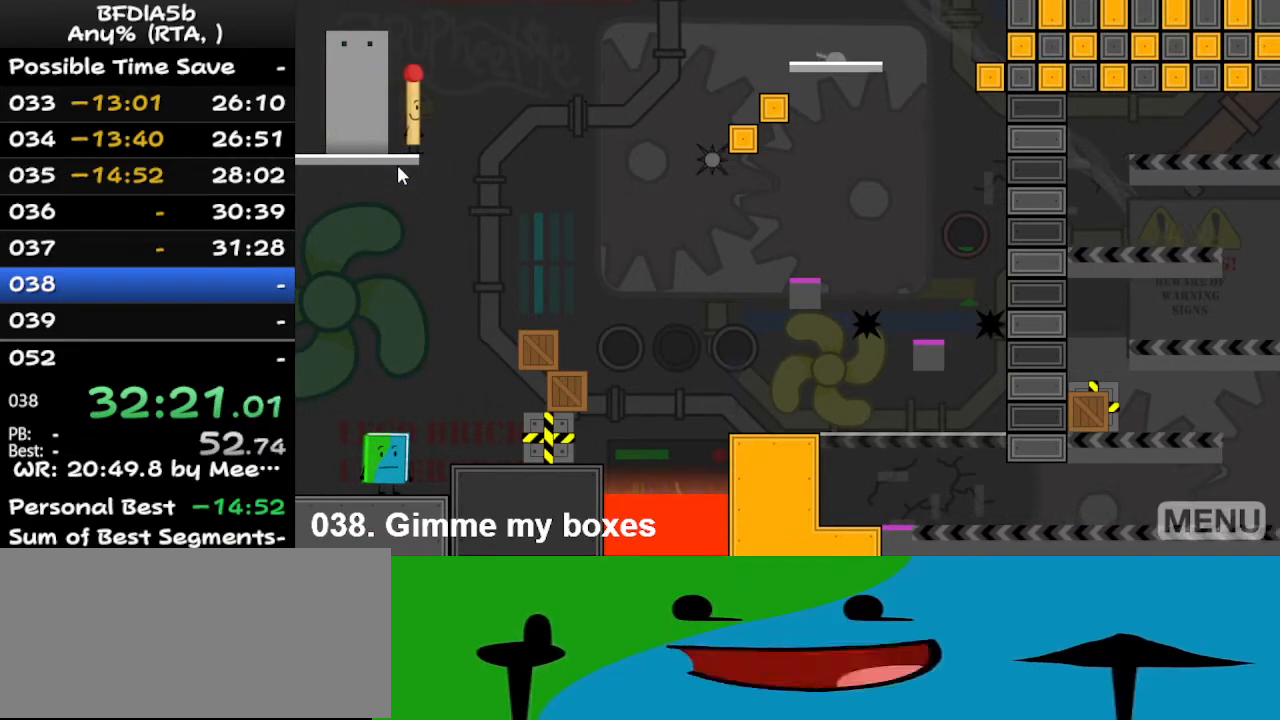
{"keys": [], "events": []}
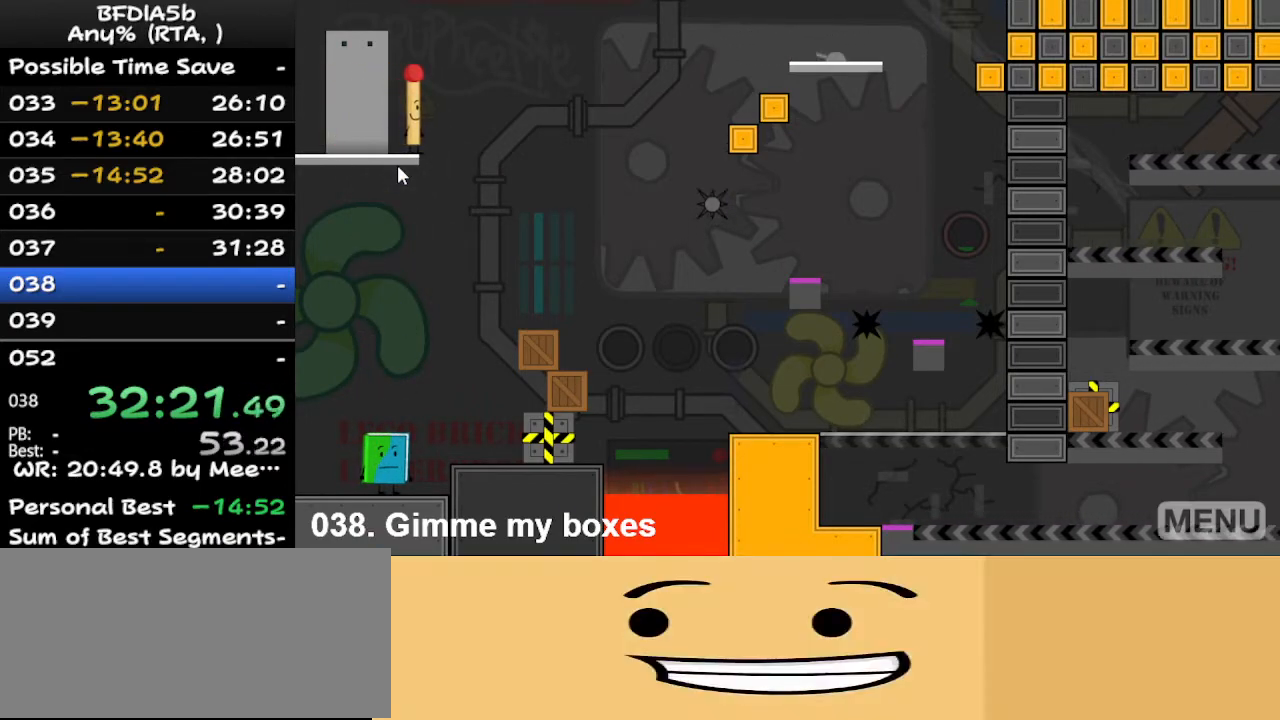
{"keys": [], "events": [[167, "right", "down"], [200, "right", "up"]]}
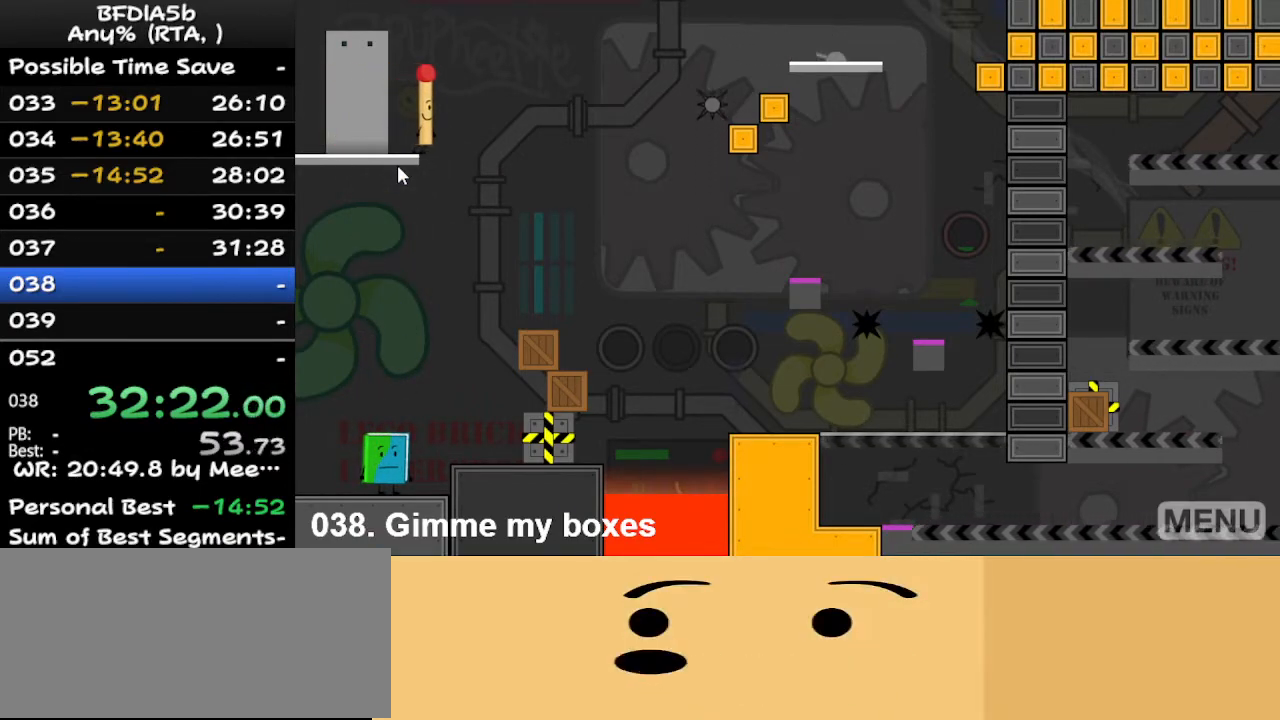
{"keys": ["left"], "events": [[333, "left", "down"]]}
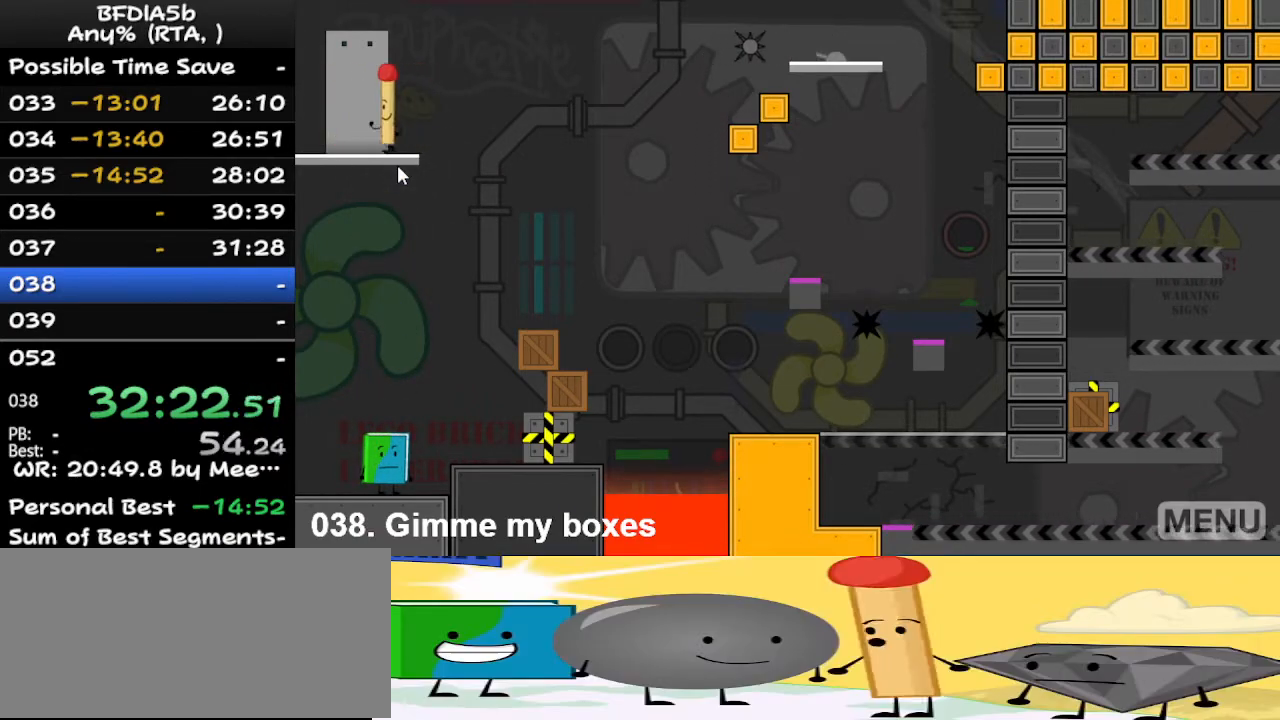
{"keys": [], "events": [[67, "left", "up"]]}
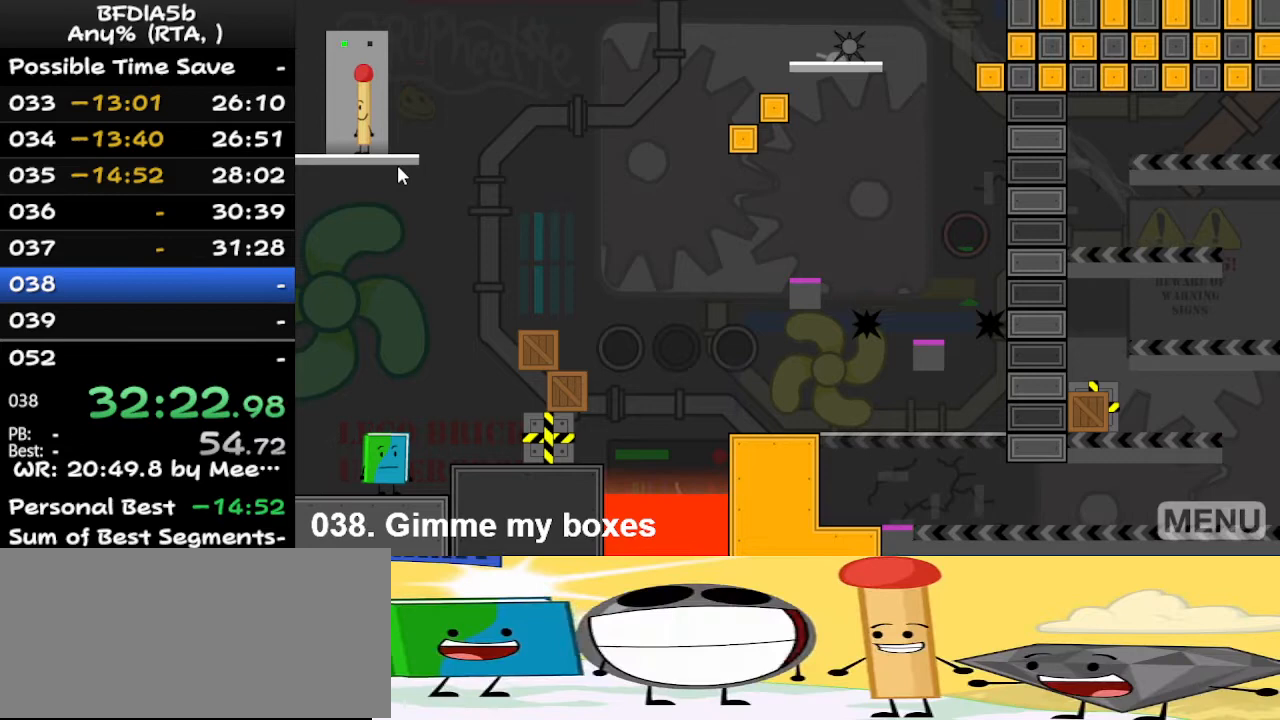
{"keys": ["right"], "events": [[433, "right", "down"]]}